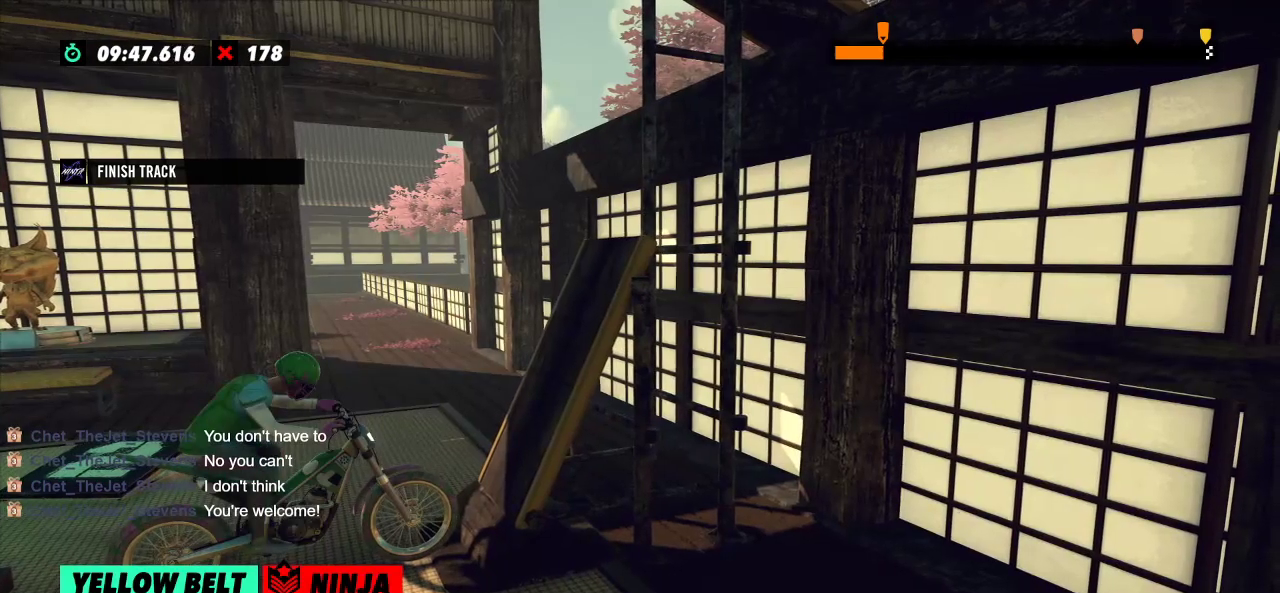
Gameplay with a controller (Xbox layout); each line is a JSON object with the inputs held at the frame after it. "events" lists button and stick changes between this image and that frame as [ms after this image, input, new state], when the widget could be followed in between. Not read: A B DPAD_DOWN DPAD_LEFT DPAD_RIGHT DPAD_UP L1 L3 R1 R2 R3 SELECT START X Y right_stick.
{"buttons": [], "left_stick": "center", "events": []}
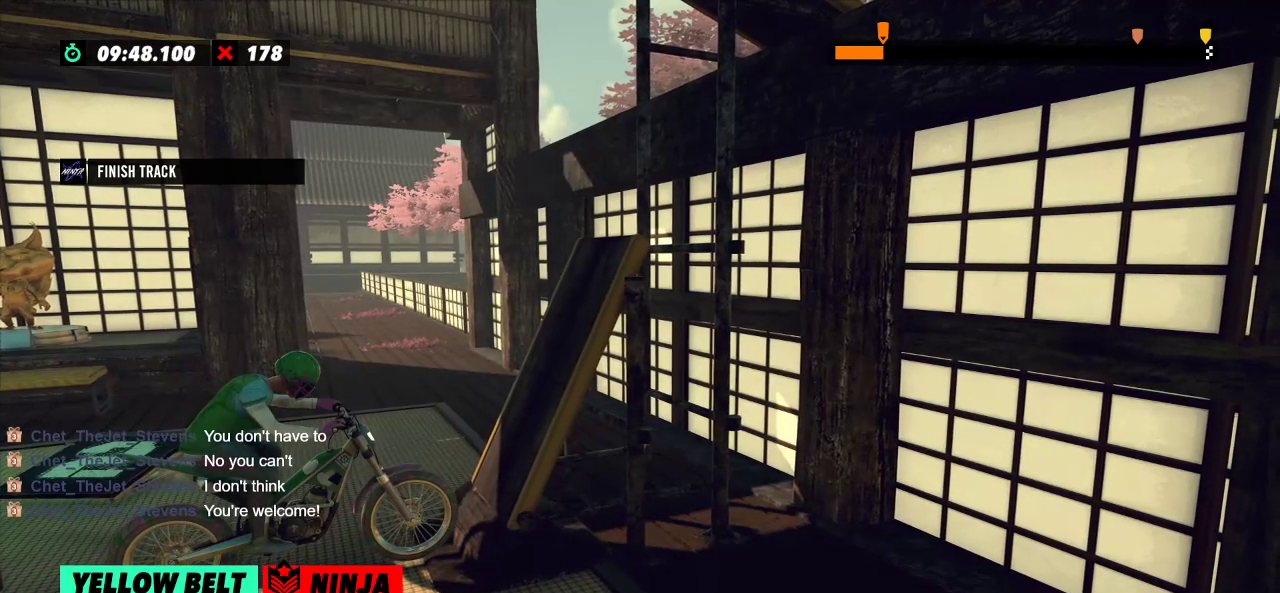
{"buttons": [], "left_stick": "center", "events": [[67, "left_stick", "left"], [334, "left_stick", "right"], [501, "left_stick", "center"]]}
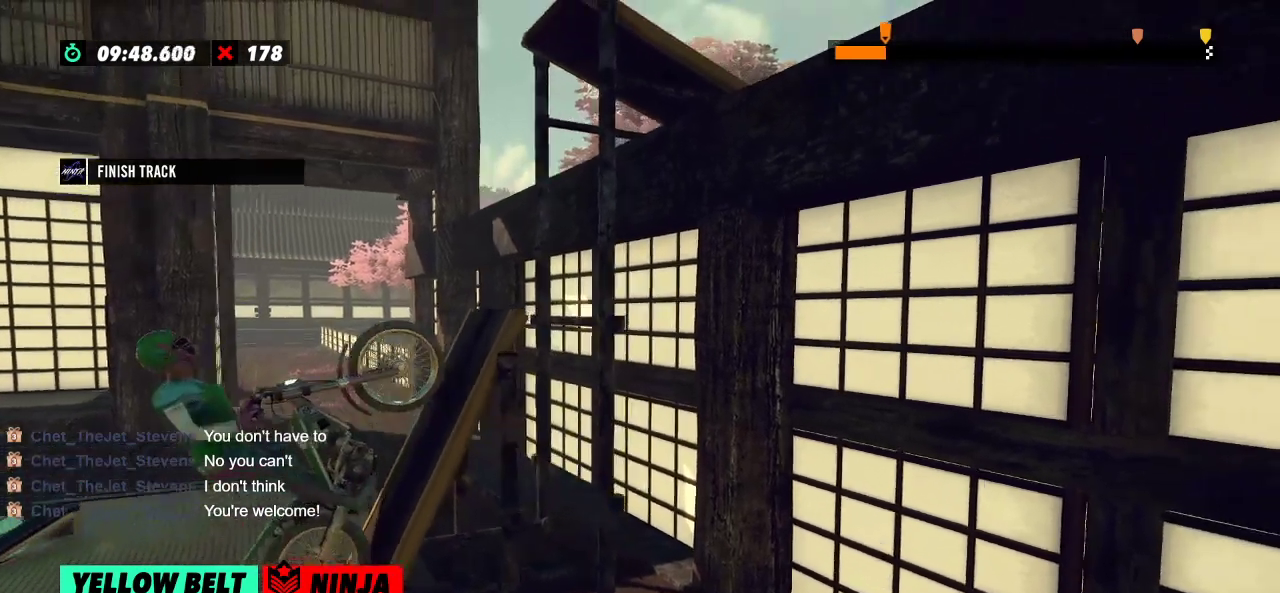
{"buttons": [], "left_stick": "right", "events": [[100, "left_stick", "right"]]}
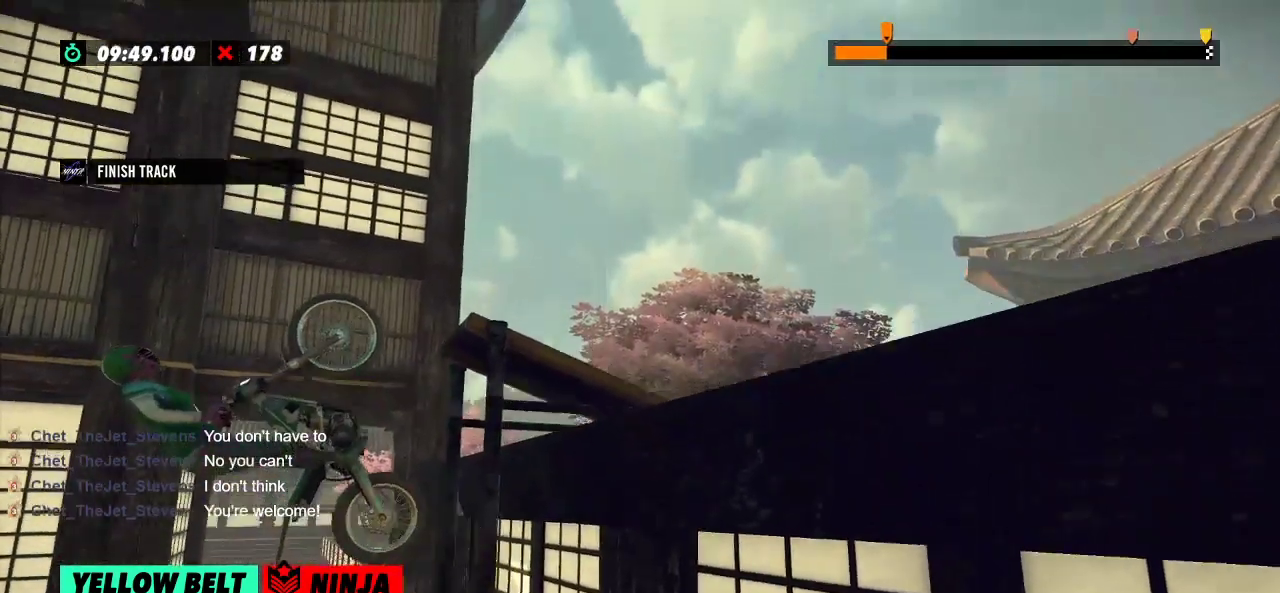
{"buttons": [], "left_stick": "right", "events": []}
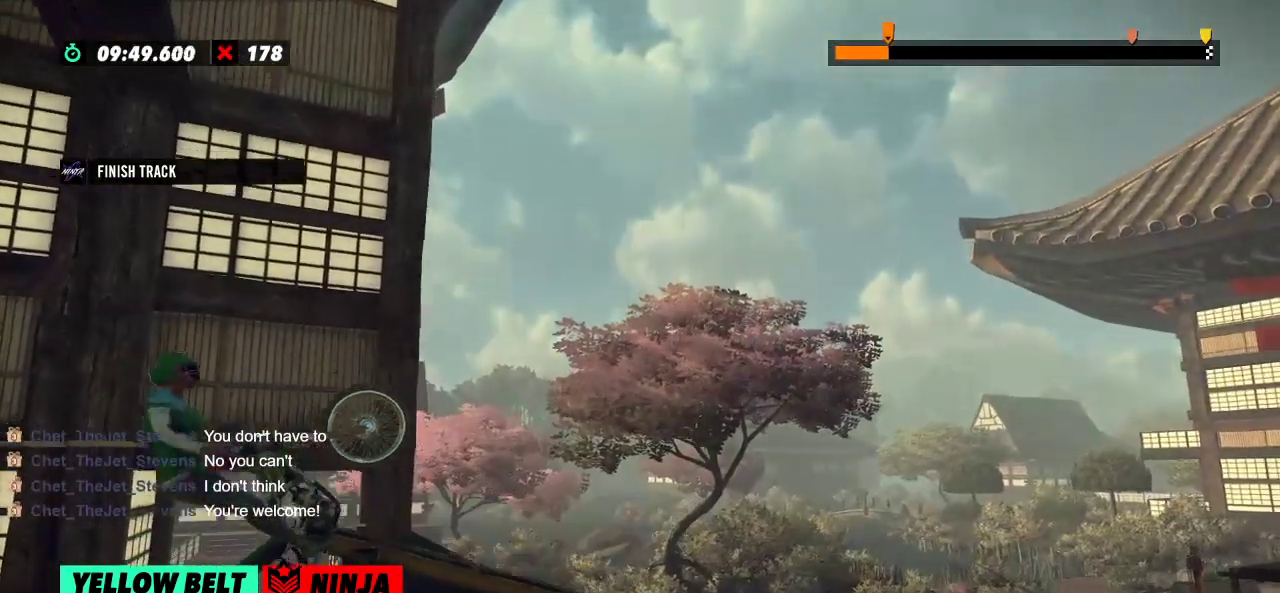
{"buttons": [], "left_stick": "right", "events": []}
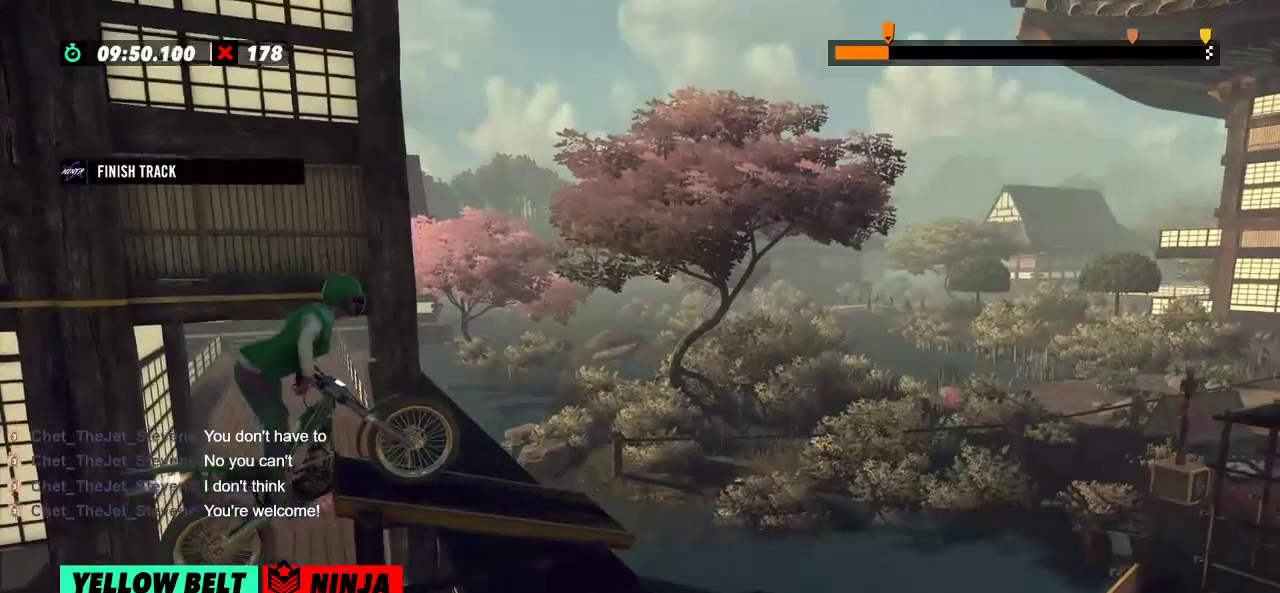
{"buttons": [], "left_stick": "right", "events": []}
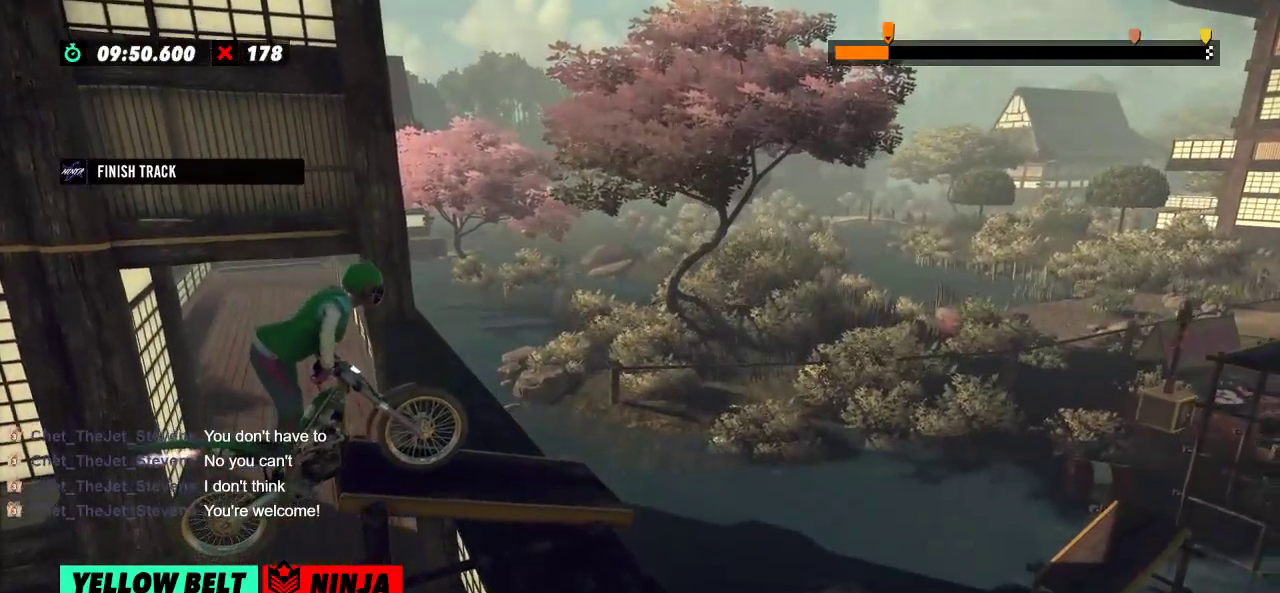
{"buttons": [], "left_stick": "center", "events": [[50, "left_stick", "center"]]}
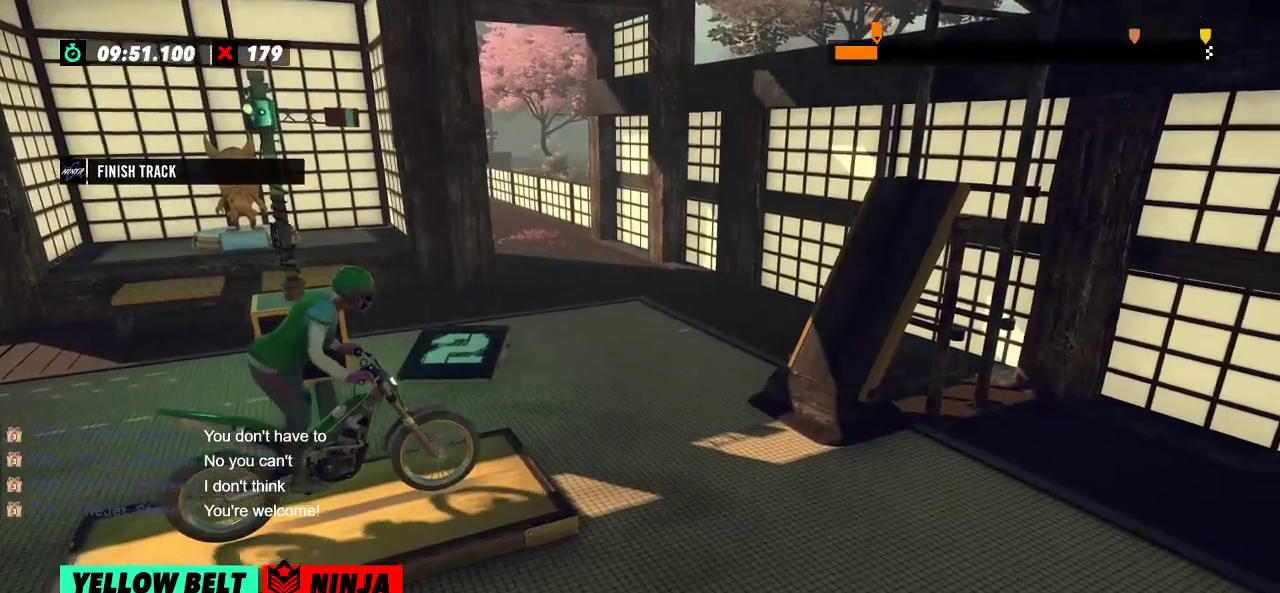
{"buttons": [], "left_stick": "center", "events": []}
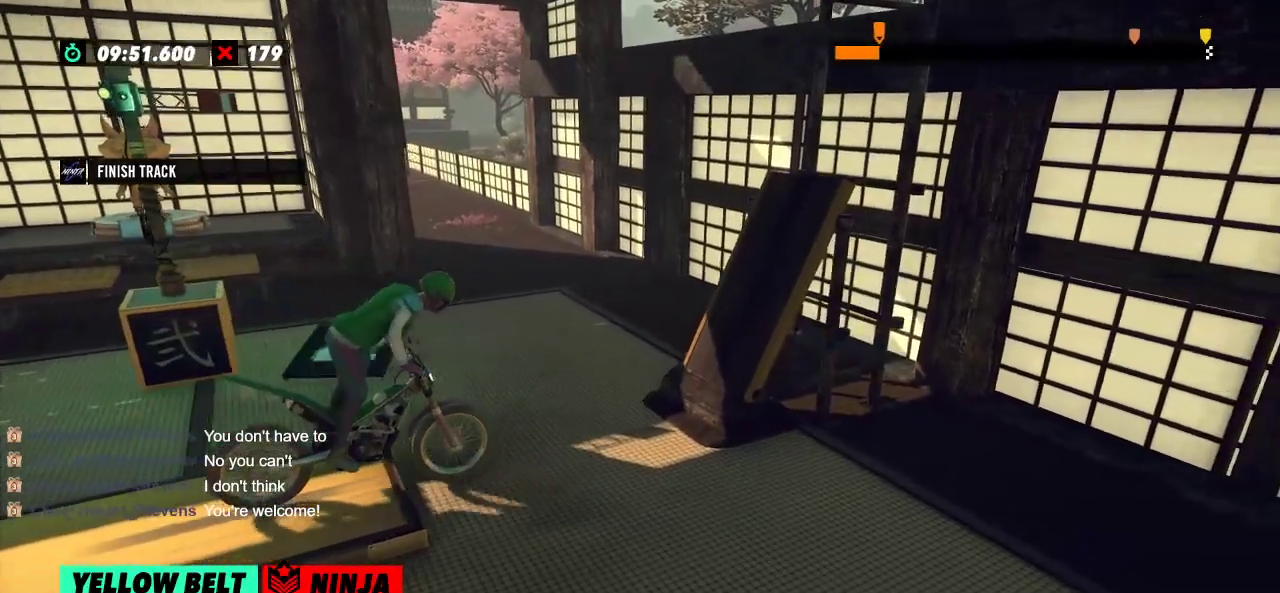
{"buttons": ["L2"], "left_stick": "center", "events": [[16, "left_stick", "left"], [350, "L2", "down"], [483, "left_stick", "center"]]}
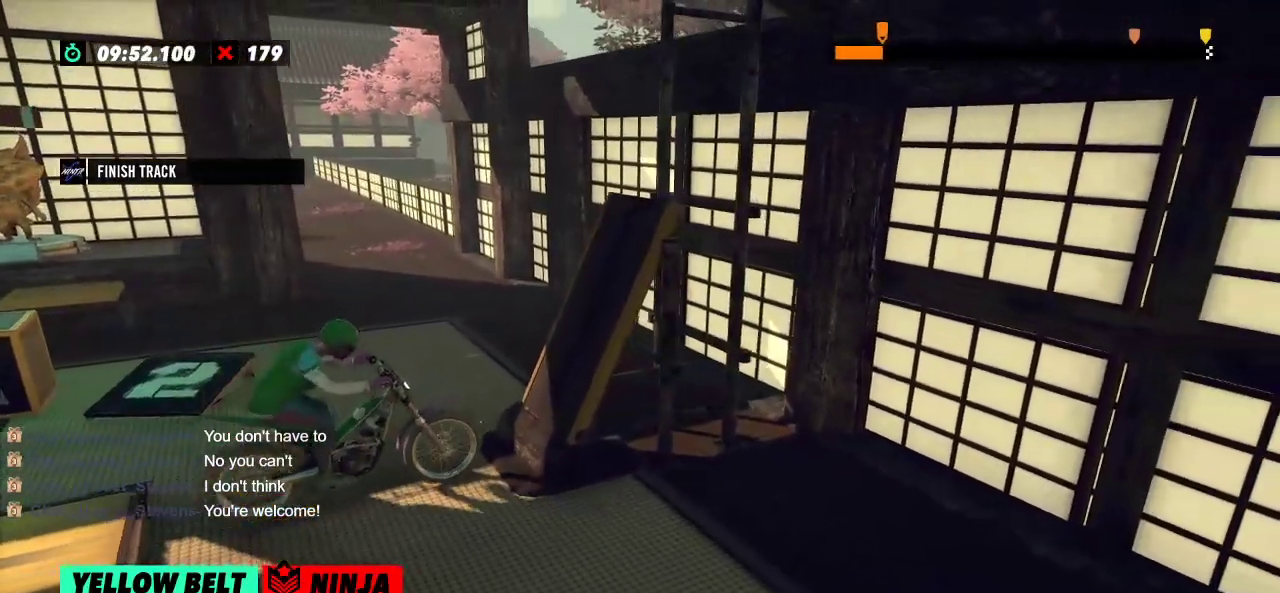
{"buttons": [], "left_stick": "center", "events": [[67, "L2", "up"]]}
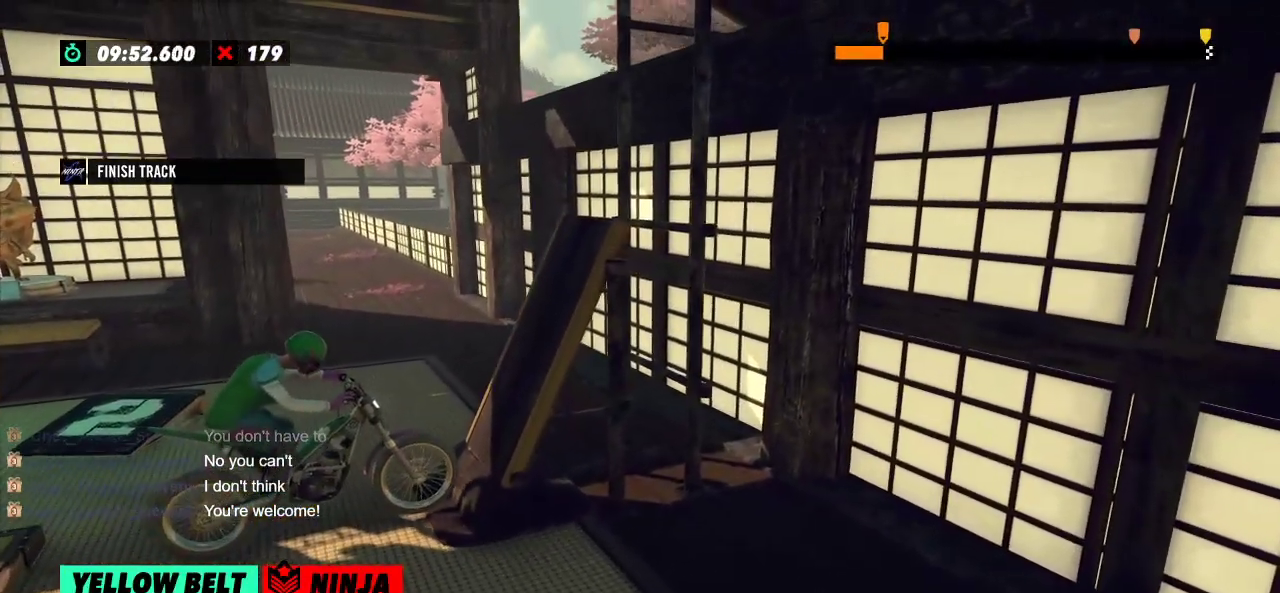
{"buttons": [], "left_stick": "center", "events": [[83, "L2", "down"], [200, "L2", "up"]]}
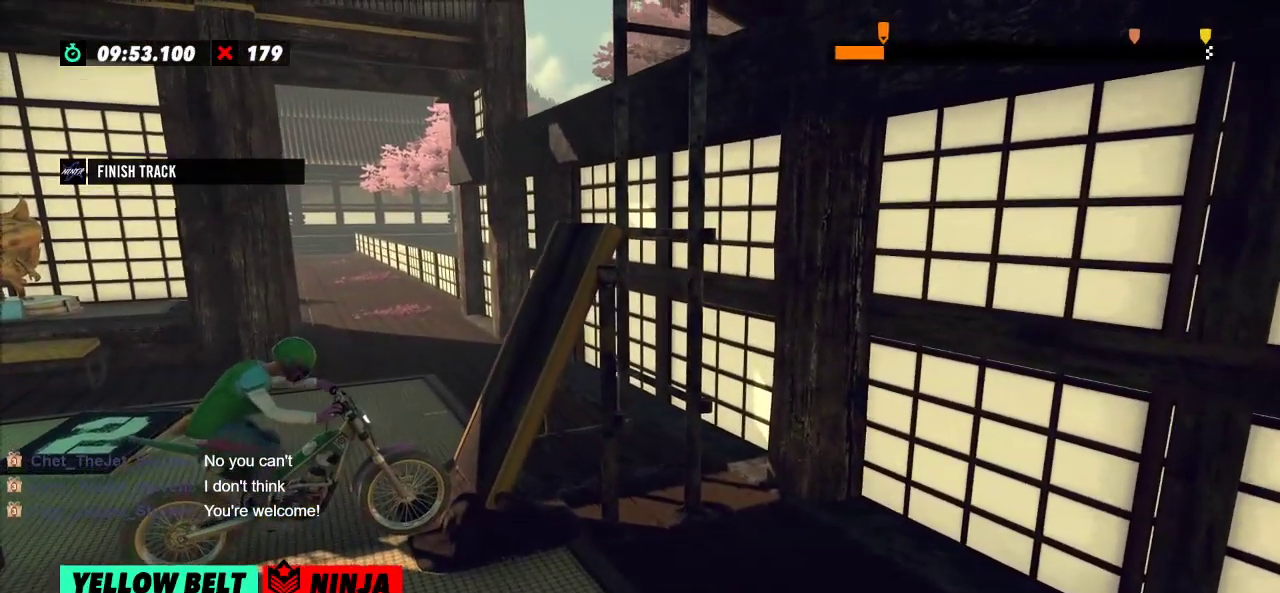
{"buttons": [], "left_stick": "center", "events": []}
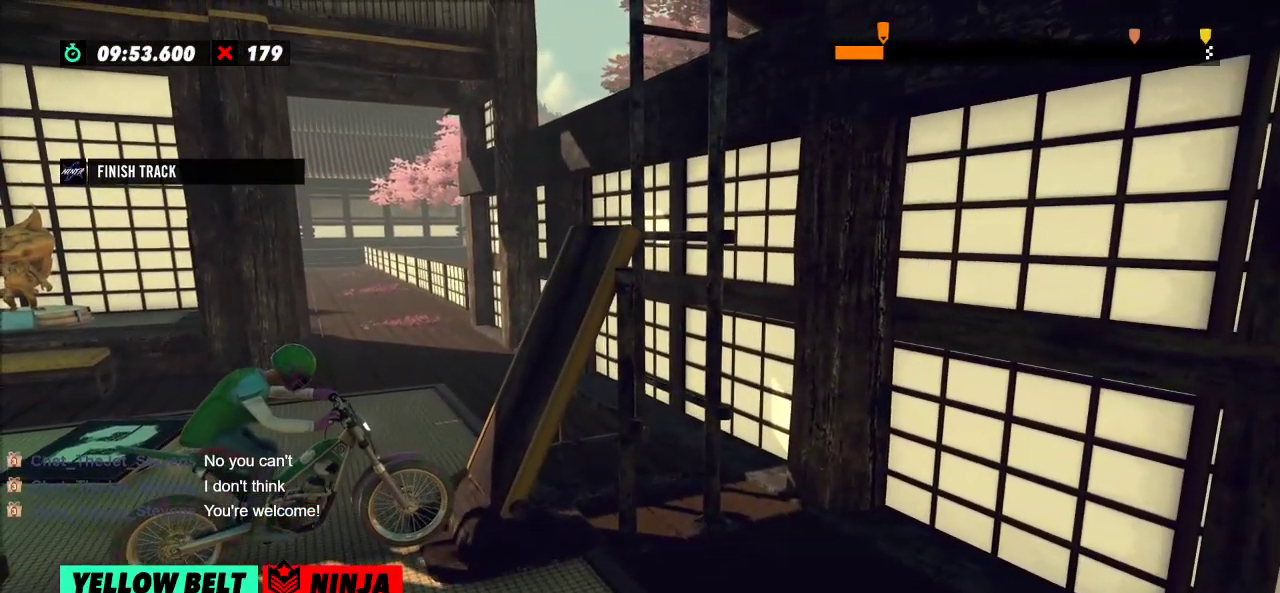
{"buttons": [], "left_stick": "left", "events": [[400, "left_stick", "left"]]}
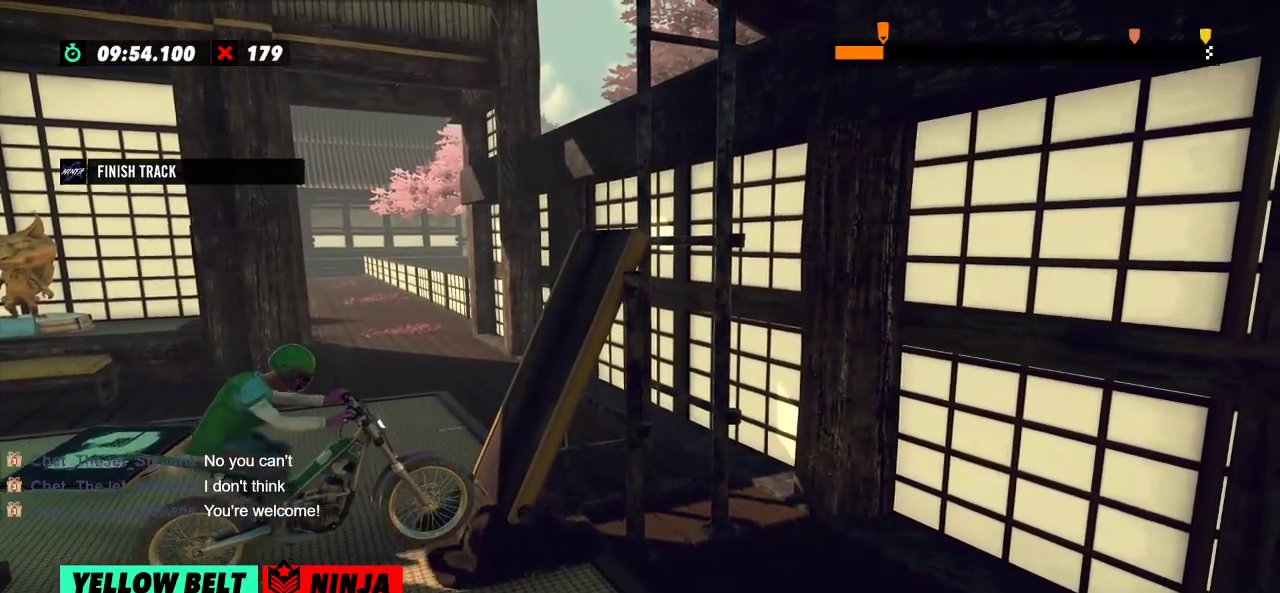
{"buttons": [], "left_stick": "right", "events": [[150, "left_stick", "right"], [300, "left_stick", "center"], [450, "left_stick", "right"]]}
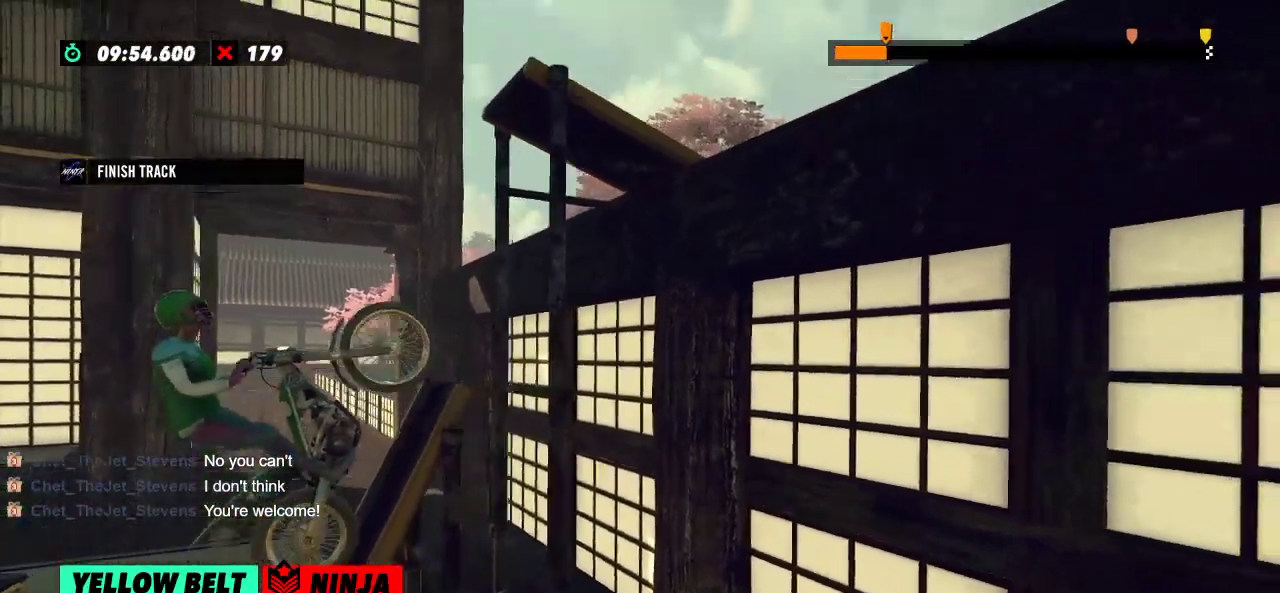
{"buttons": [], "left_stick": "right", "events": []}
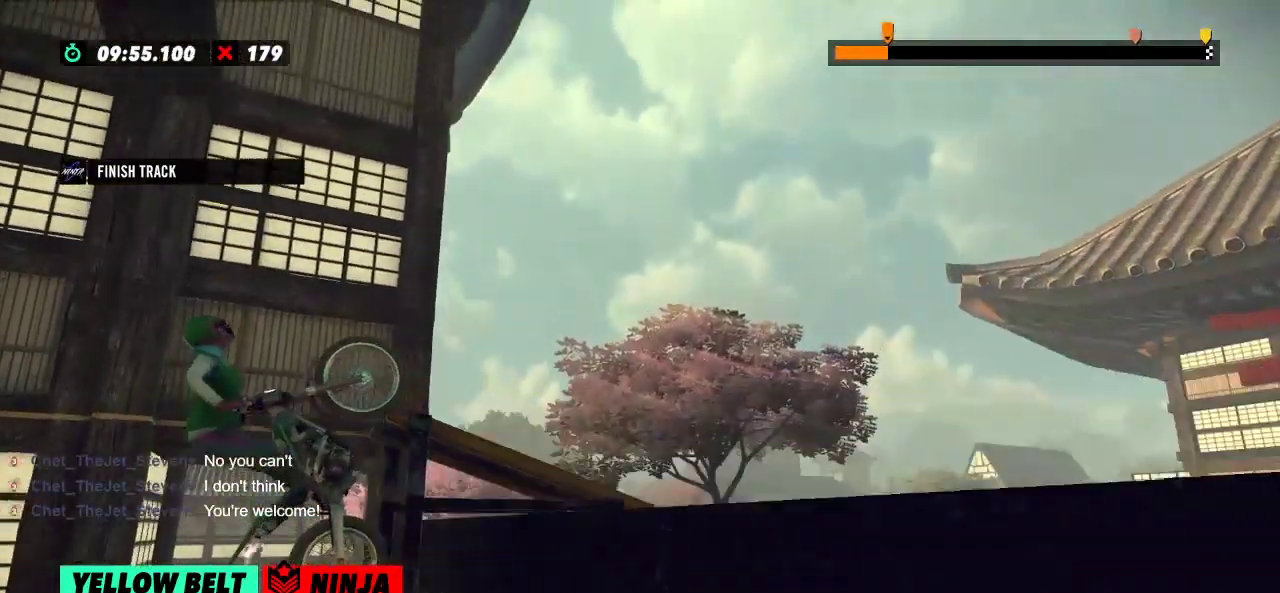
{"buttons": [], "left_stick": "right", "events": []}
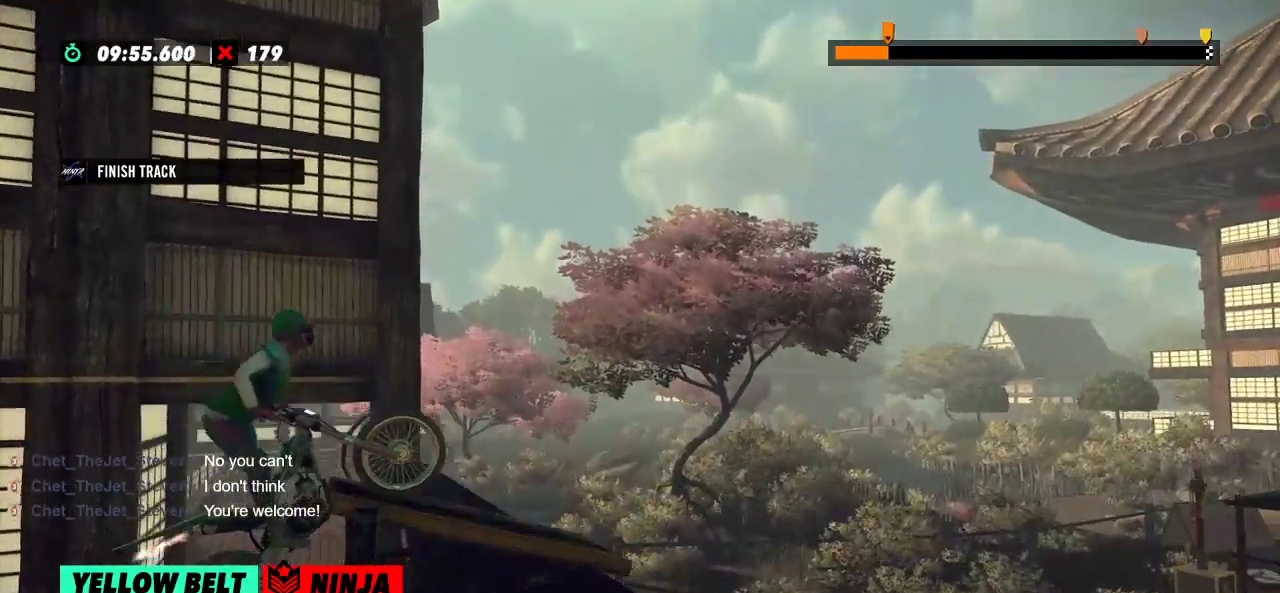
{"buttons": [], "left_stick": "center", "events": [[183, "left_stick", "center"]]}
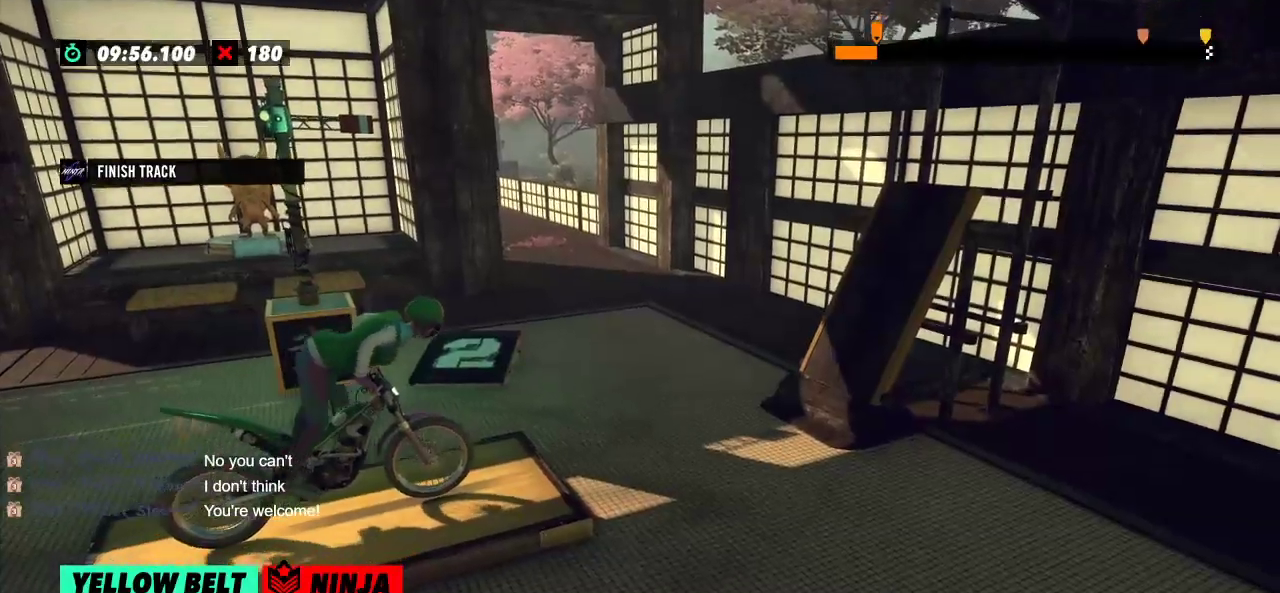
{"buttons": [], "left_stick": "center", "events": [[367, "left_stick", "left"], [467, "left_stick", "center"]]}
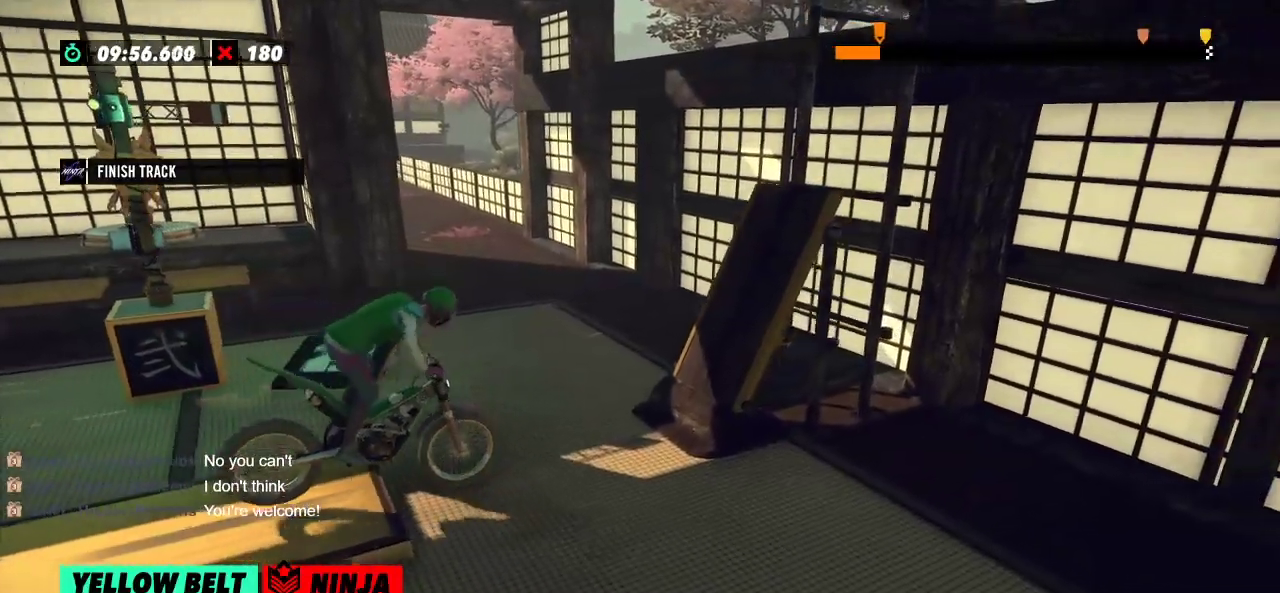
{"buttons": ["L2"], "left_stick": "center", "events": [[200, "left_stick", "left"], [317, "L2", "down"], [467, "left_stick", "center"]]}
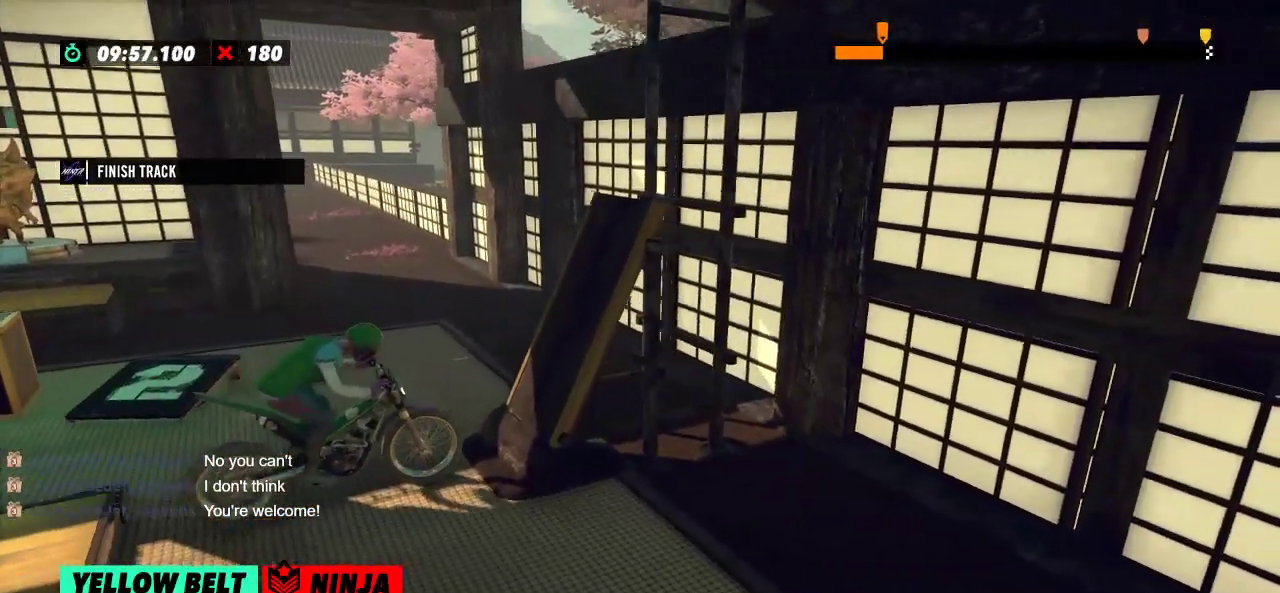
{"buttons": [], "left_stick": "center", "events": [[50, "L2", "up"], [300, "L2", "down"], [400, "L2", "up"]]}
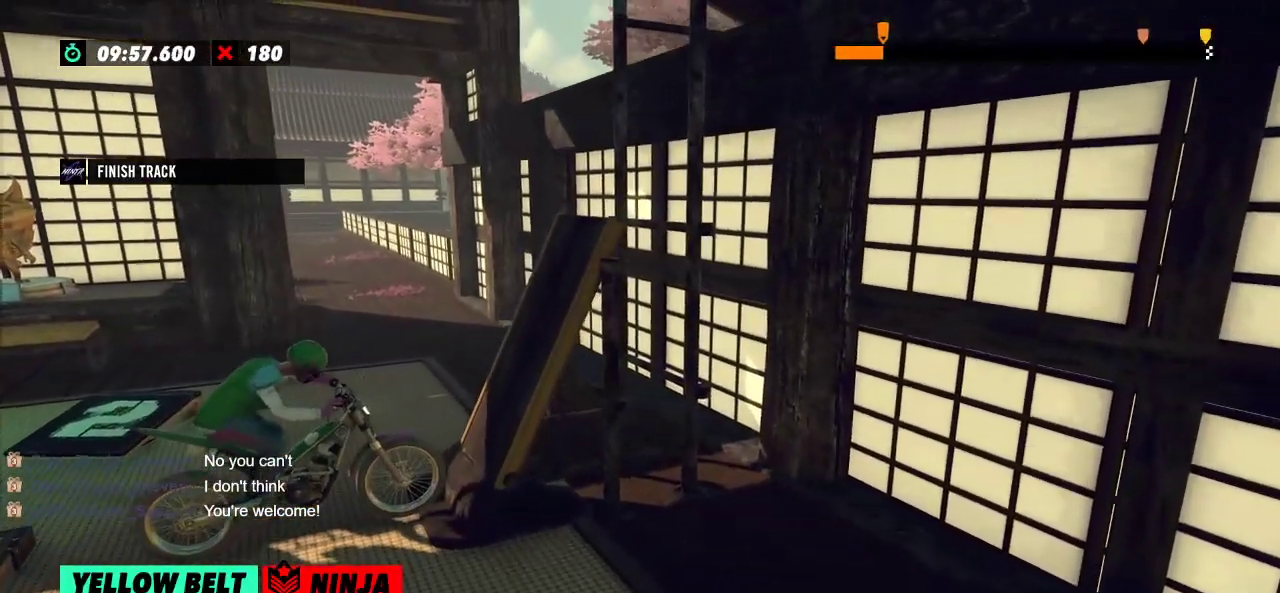
{"buttons": [], "left_stick": "center", "events": [[350, "L2", "down"], [400, "L2", "up"]]}
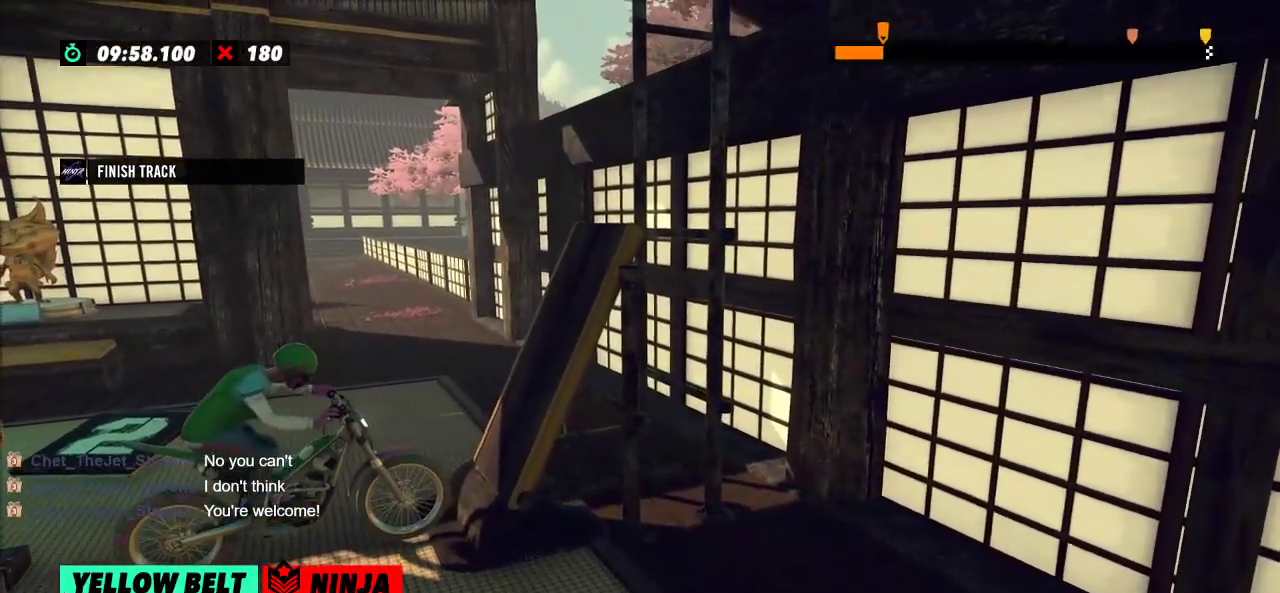
{"buttons": [], "left_stick": "right", "events": [[217, "left_stick", "left"], [467, "left_stick", "right"]]}
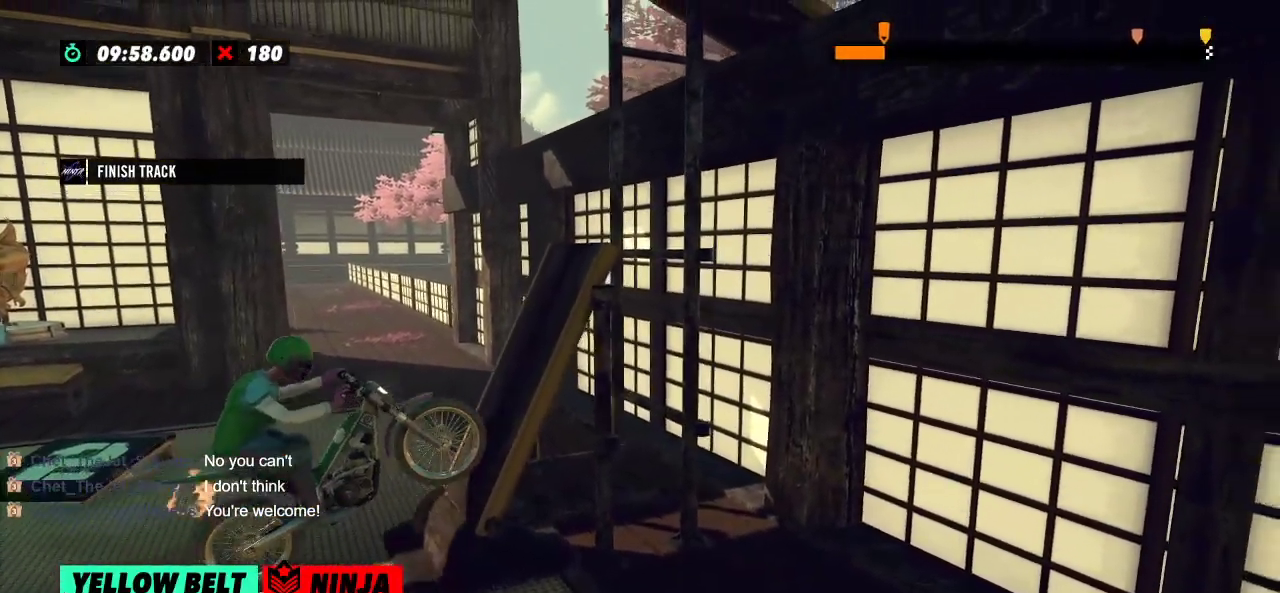
{"buttons": [], "left_stick": "right", "events": [[100, "left_stick", "center"], [450, "left_stick", "right"]]}